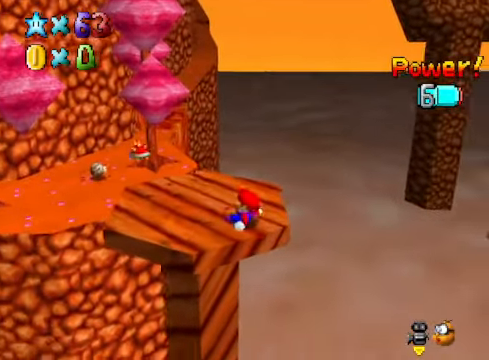
Gameplay with a controller (Xbox layout); each line is a JSON object with the inputs held at the frame after it. "events" lists button and stick changes between this image and that frame as [ms after this image, input, new state], when the widget could be followed in between.
{"buttons": [], "left_stick": "up-left", "right_stick": "center", "events": [[368, "left_stick", "up-left"]]}
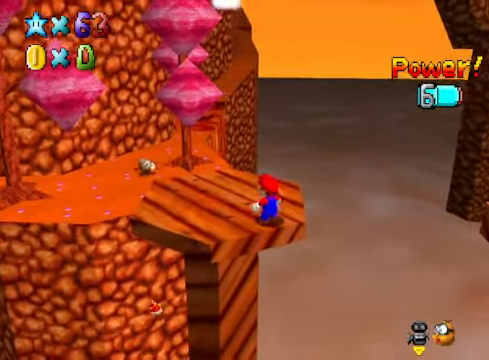
{"buttons": [], "left_stick": "up-left", "right_stick": "center", "events": []}
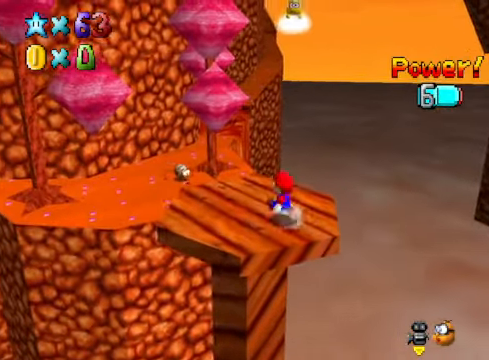
{"buttons": [], "left_stick": "up-left", "right_stick": "center", "events": [[167, "L2", "down"], [201, "A", "down"], [334, "A", "up"], [401, "L2", "up"]]}
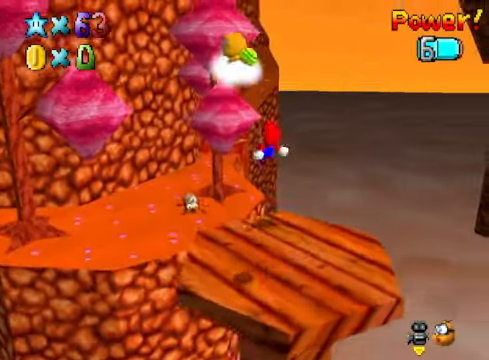
{"buttons": [], "left_stick": "up-right", "right_stick": "center", "events": [[468, "left_stick", "up-right"]]}
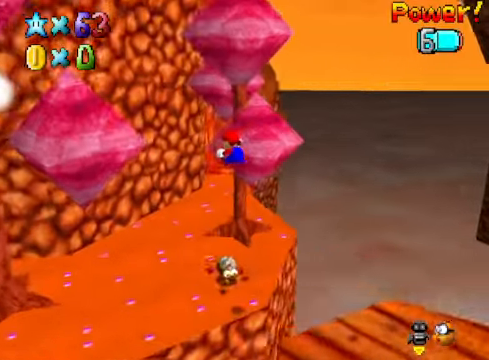
{"buttons": [], "left_stick": "right", "right_stick": "center", "events": [[34, "left_stick", "right"]]}
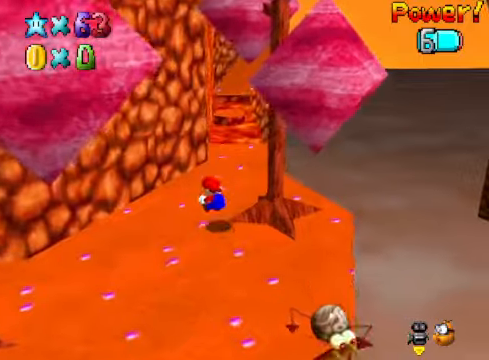
{"buttons": [], "left_stick": "up-right", "right_stick": "center", "events": [[434, "left_stick", "up-right"]]}
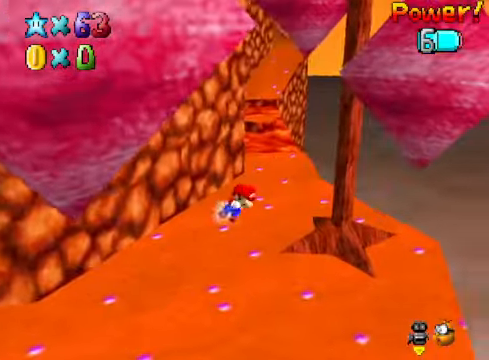
{"buttons": [], "left_stick": "up", "right_stick": "center", "events": [[267, "left_stick", "up"]]}
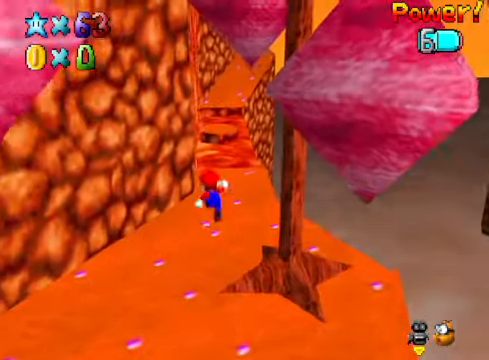
{"buttons": [], "left_stick": "up-right", "right_stick": "center", "events": [[33, "L2", "down"], [133, "A", "down"], [200, "L2", "up"], [233, "A", "up"], [367, "left_stick", "up-right"]]}
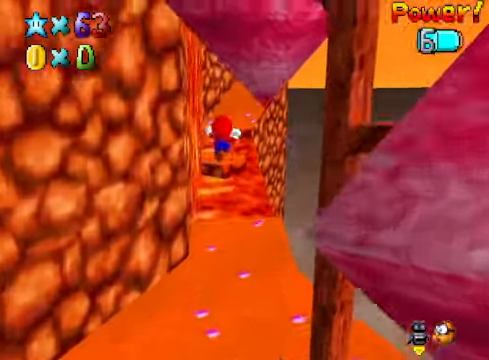
{"buttons": [], "left_stick": "down", "right_stick": "center", "events": [[167, "left_stick", "down-right"], [268, "left_stick", "center"], [368, "left_stick", "down"]]}
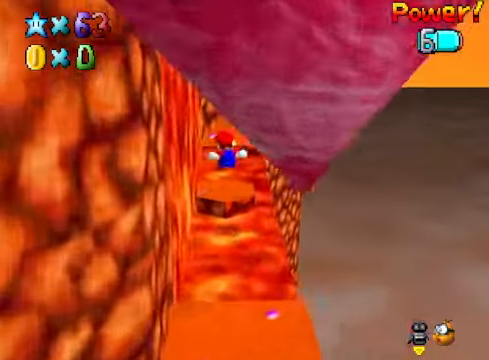
{"buttons": [], "left_stick": "up-right", "right_stick": "center", "events": [[134, "left_stick", "up-right"], [167, "L2", "down"], [268, "A", "down"], [368, "A", "up"], [368, "L2", "up"]]}
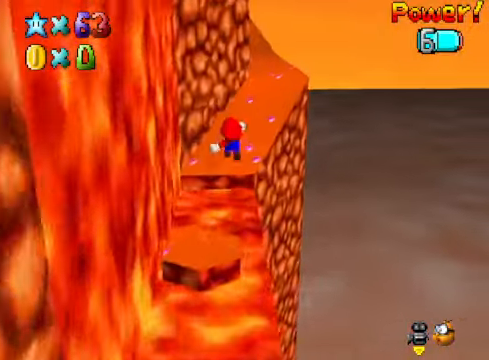
{"buttons": [], "left_stick": "right", "right_stick": "center", "events": [[367, "left_stick", "right"], [367, "right_stick", "down-left"], [501, "right_stick", "center"]]}
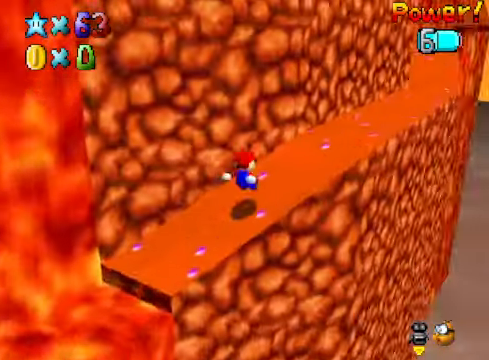
{"buttons": [], "left_stick": "up-right", "right_stick": "center", "events": [[401, "left_stick", "up-right"]]}
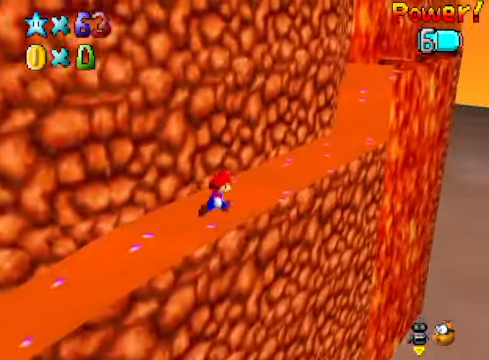
{"buttons": [], "left_stick": "up-right", "right_stick": "center", "events": []}
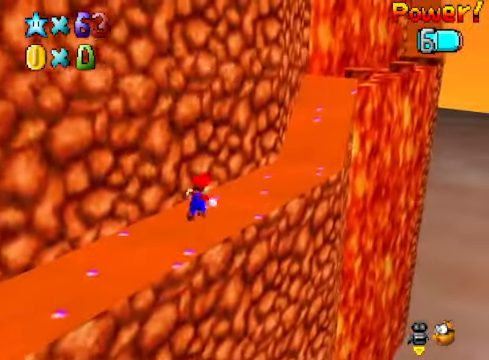
{"buttons": [], "left_stick": "up-right", "right_stick": "center", "events": []}
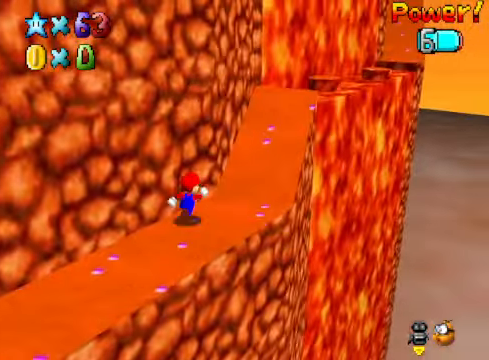
{"buttons": [], "left_stick": "up-right", "right_stick": "center", "events": []}
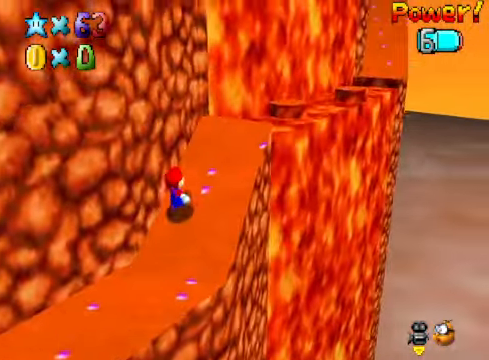
{"buttons": ["A"], "left_stick": "up-right", "right_stick": "center", "events": [[434, "A", "down"]]}
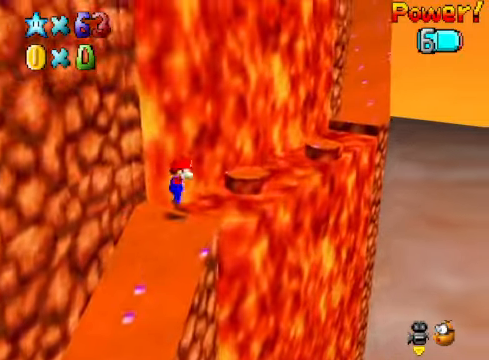
{"buttons": [], "left_stick": "left", "right_stick": "center", "events": [[100, "A", "up"], [167, "left_stick", "center"], [234, "left_stick", "left"]]}
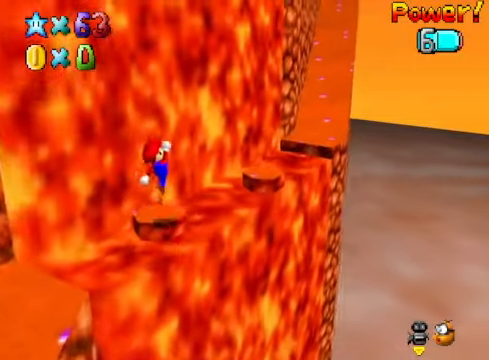
{"buttons": ["A"], "left_stick": "up-right", "right_stick": "center", "events": [[67, "left_stick", "up-left"], [167, "A", "down"], [167, "left_stick", "up"], [301, "left_stick", "up-right"]]}
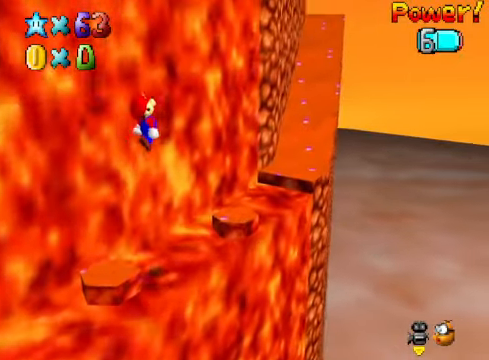
{"buttons": [], "left_stick": "up-left", "right_stick": "center", "events": [[201, "A", "up"], [267, "left_stick", "center"], [334, "left_stick", "left"], [468, "left_stick", "up-left"]]}
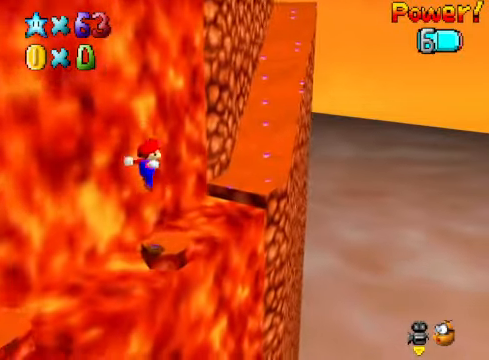
{"buttons": ["A"], "left_stick": "up", "right_stick": "center", "events": [[33, "left_stick", "up"], [200, "A", "down"]]}
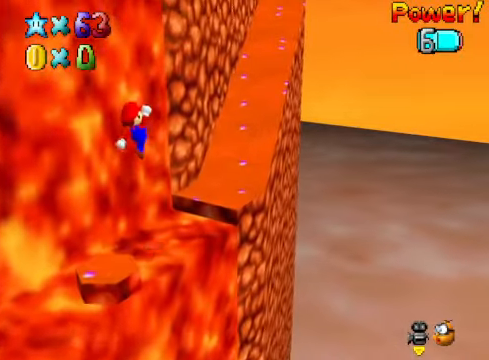
{"buttons": [], "left_stick": "up-right", "right_stick": "center", "events": [[100, "left_stick", "up-right"], [134, "A", "up"]]}
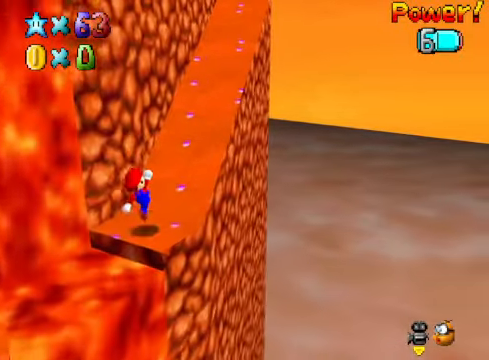
{"buttons": ["A"], "left_stick": "up", "right_stick": "center", "events": [[234, "A", "down"], [401, "left_stick", "up"]]}
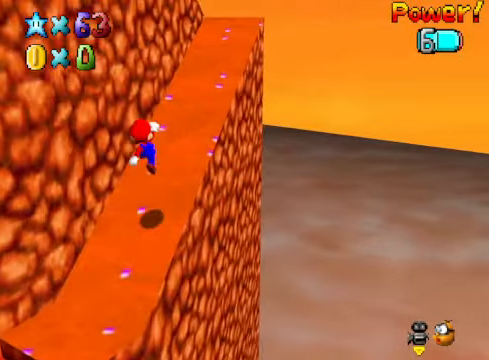
{"buttons": [], "left_stick": "up-right", "right_stick": "center", "events": [[33, "X", "down"], [167, "left_stick", "up-right"], [200, "X", "up"], [234, "A", "up"], [401, "A", "down"], [501, "A", "up"]]}
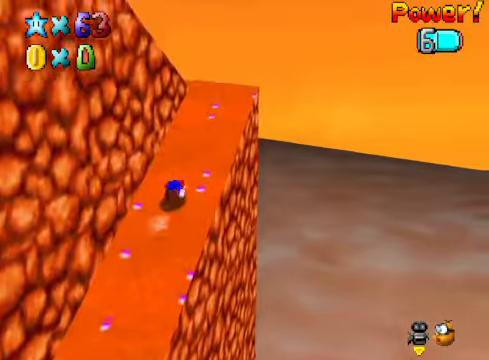
{"buttons": [], "left_stick": "up-right", "right_stick": "down-left", "events": [[67, "right_stick", "down-left"], [200, "right_stick", "center"], [401, "right_stick", "down-left"]]}
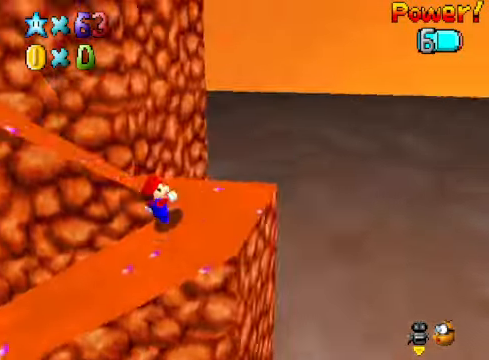
{"buttons": [], "left_stick": "up", "right_stick": "center", "events": [[33, "left_stick", "up"], [33, "right_stick", "center"], [134, "right_stick", "down-left"], [301, "right_stick", "center"]]}
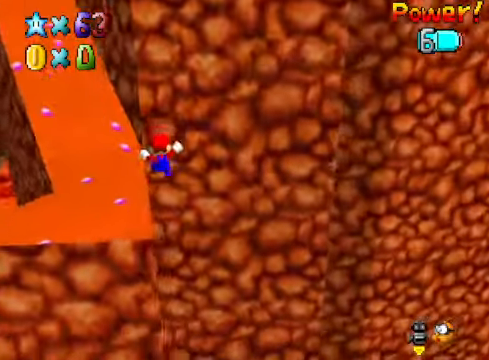
{"buttons": ["START"], "left_stick": "center", "right_stick": "center", "events": [[100, "A", "down"], [434, "A", "up"], [501, "START", "down"], [501, "left_stick", "center"]]}
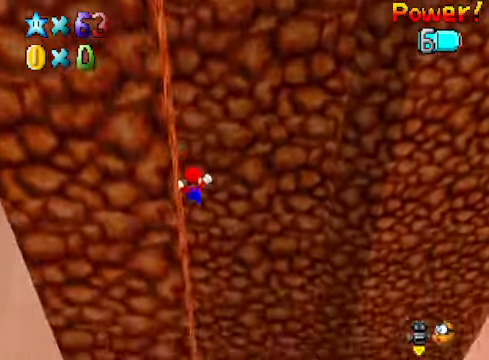
{"buttons": [], "left_stick": "center", "right_stick": "center", "events": [[100, "START", "up"]]}
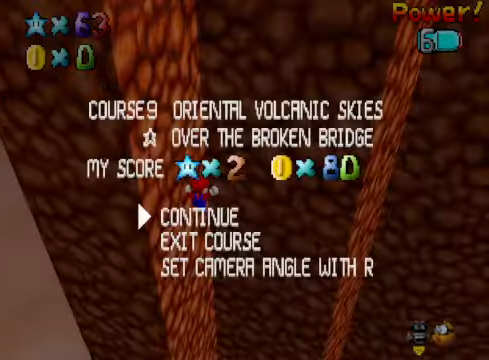
{"buttons": [], "left_stick": "center", "right_stick": "center", "events": []}
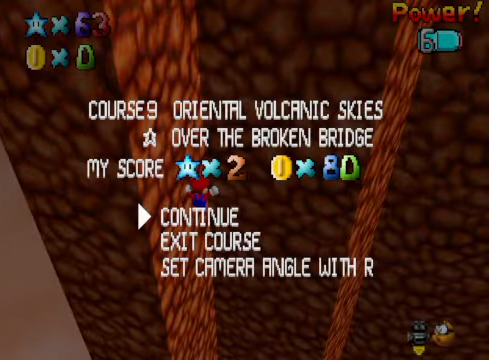
{"buttons": [], "left_stick": "center", "right_stick": "center", "events": []}